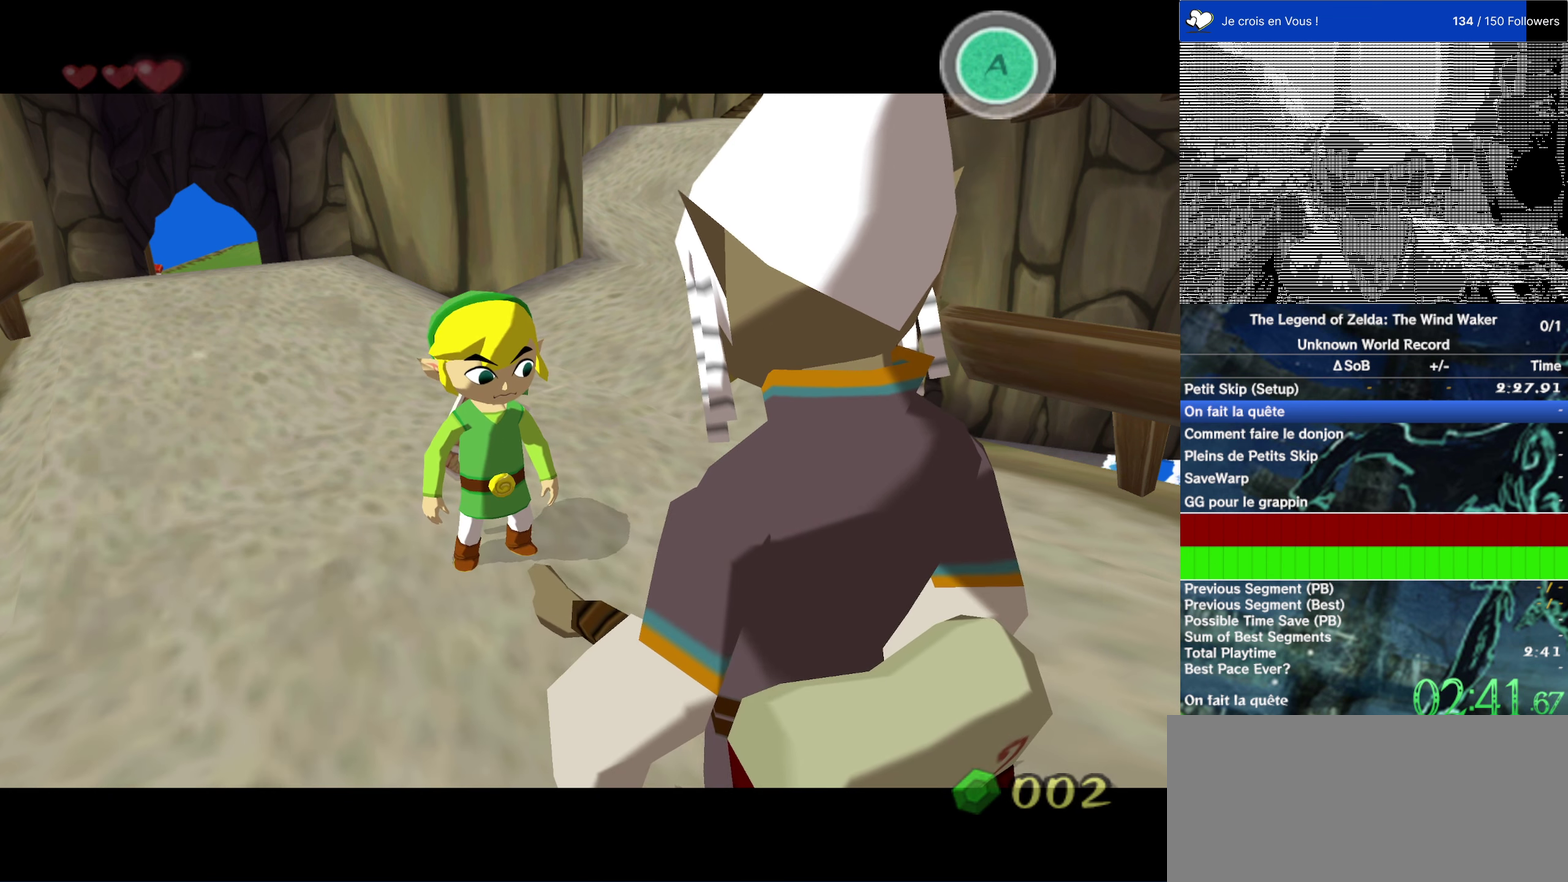
Gameplay with a controller (Nintendo layout); each line is a JSON object with the inputs held at the frame after it. "events" lists button and stick changes between this image and that frame as [ms after this image, input, new state], when the widget could be followed in between. This overlay highlights the sticks when they move; stick clicks (L3 R3) are not distinguishable. Not read: L3 R3.
{"buttons": [], "left_stick": "center", "right_stick": "center", "events": [[33, "A", "down"], [33, "B", "down"], [100, "A", "up"], [100, "right_stick", "center"], [133, "B", "up"], [200, "B", "down"], [233, "A", "down"], [300, "A", "up"], [300, "B", "up"]]}
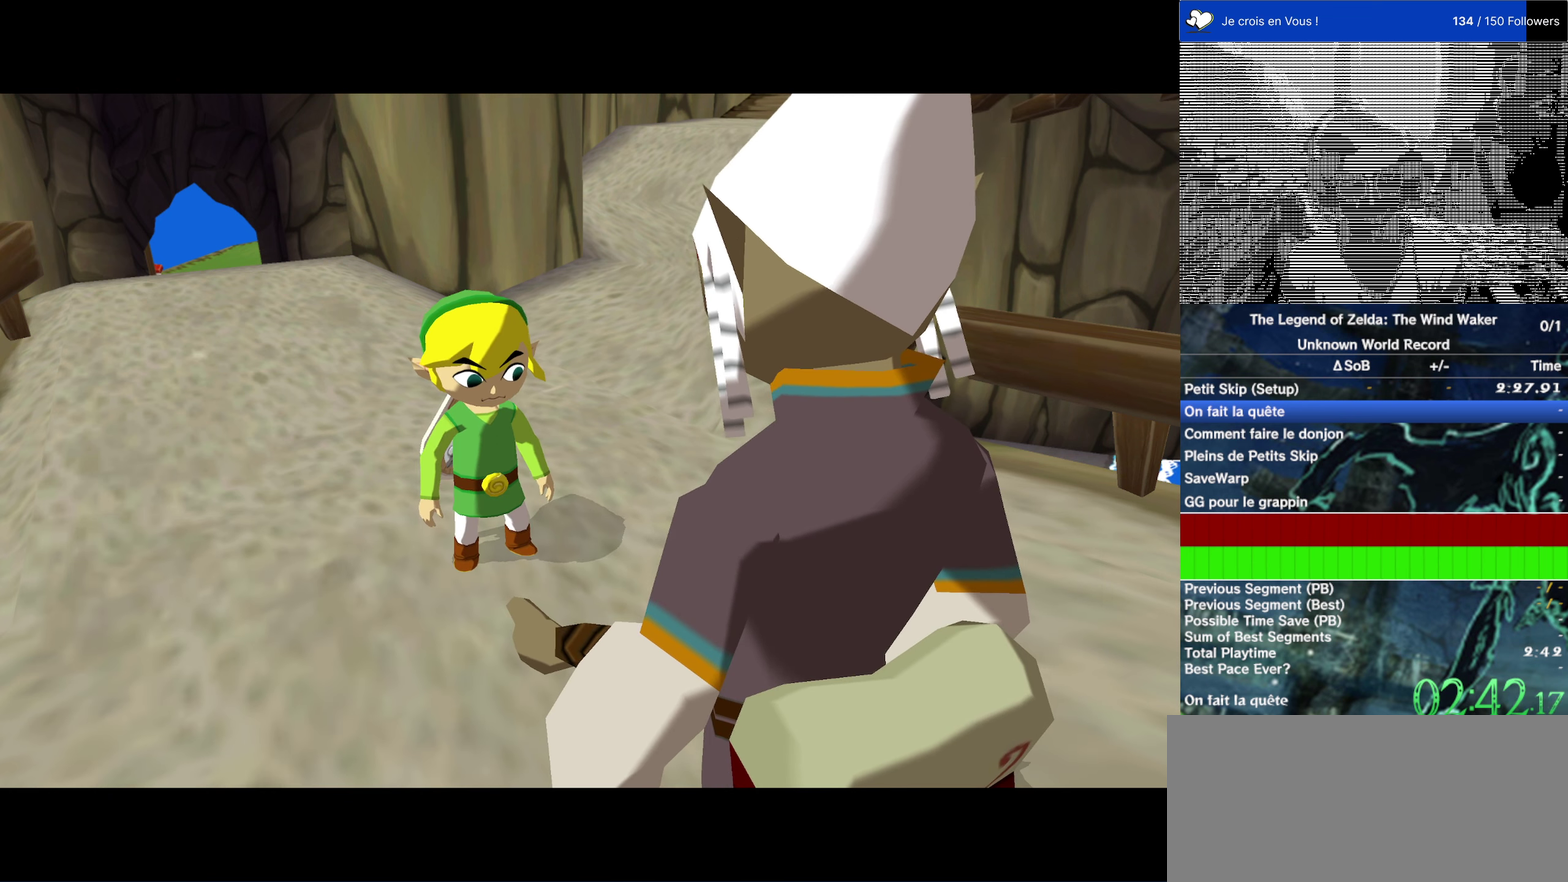
{"buttons": [], "left_stick": "up", "right_stick": "center", "events": [[200, "left_stick", "up"]]}
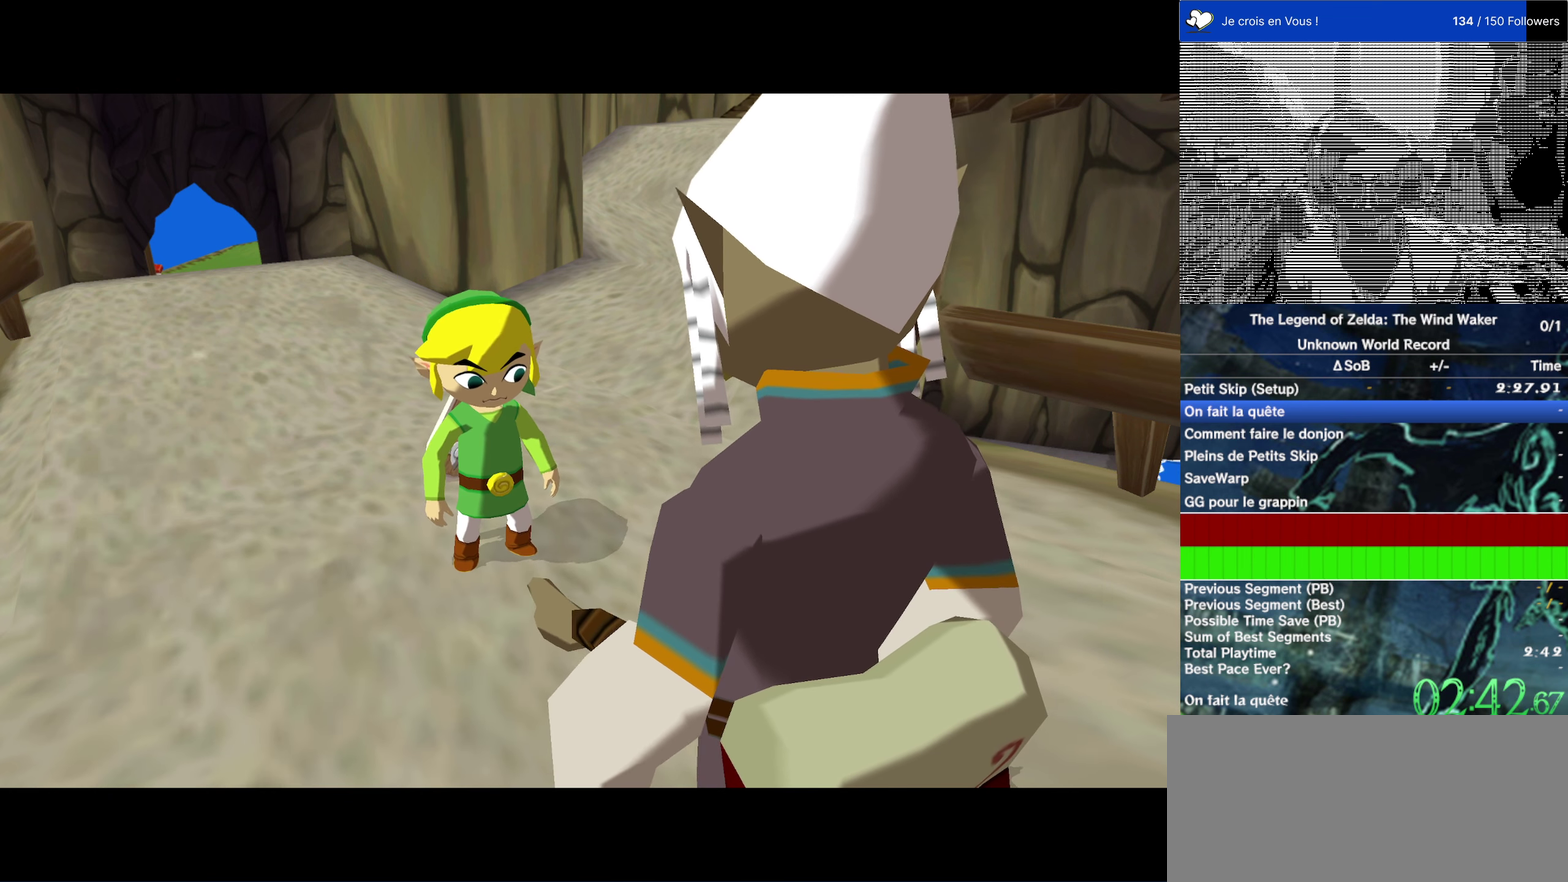
{"buttons": [], "left_stick": "up", "right_stick": "center", "events": []}
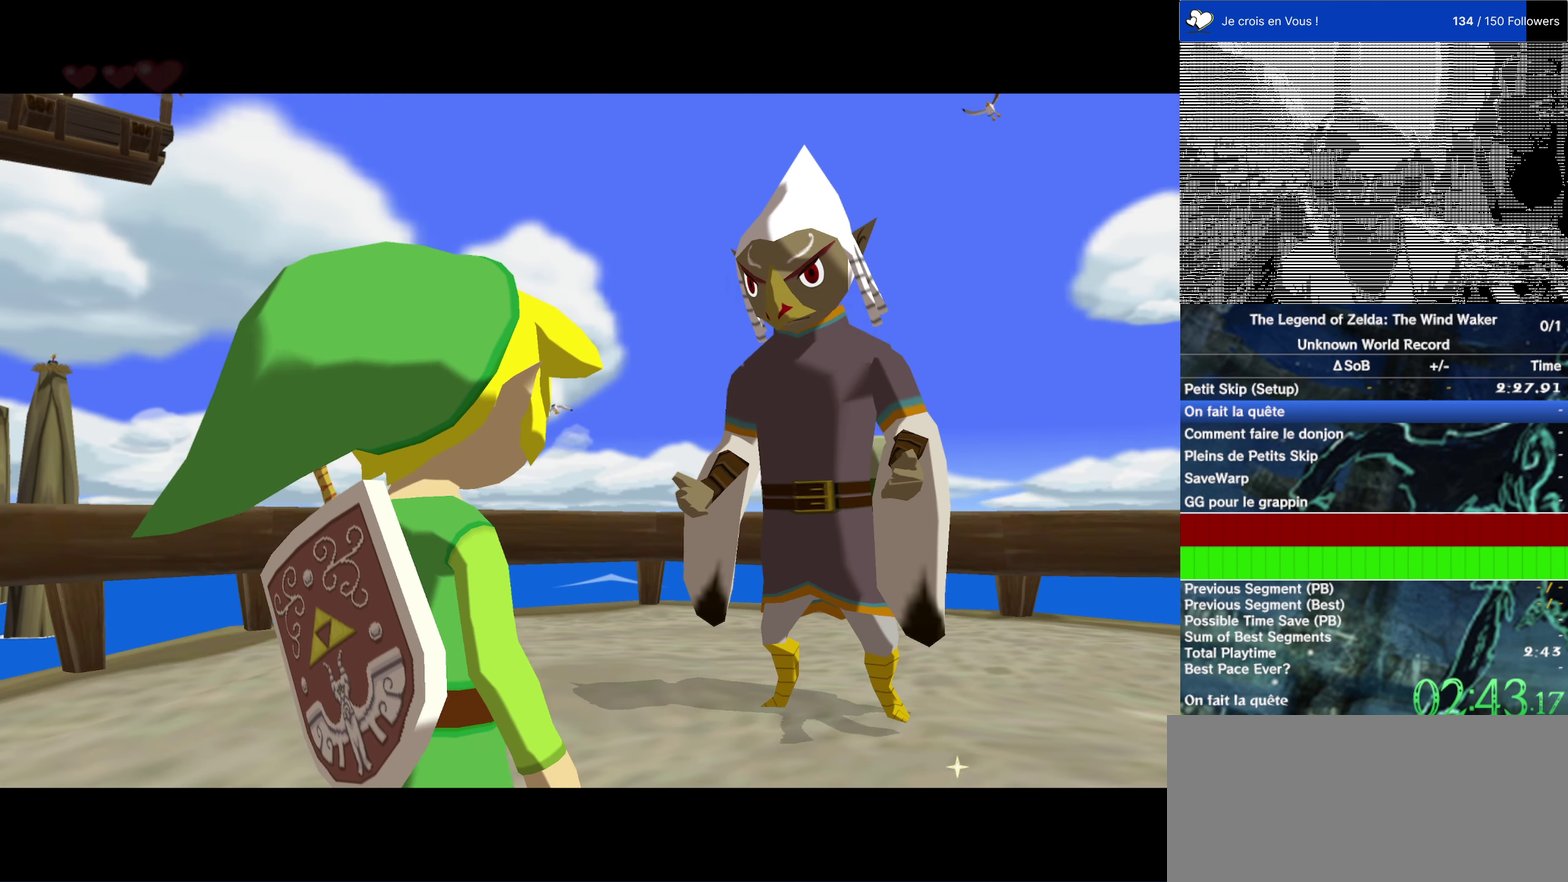
{"buttons": [], "left_stick": "up", "right_stick": "center"}
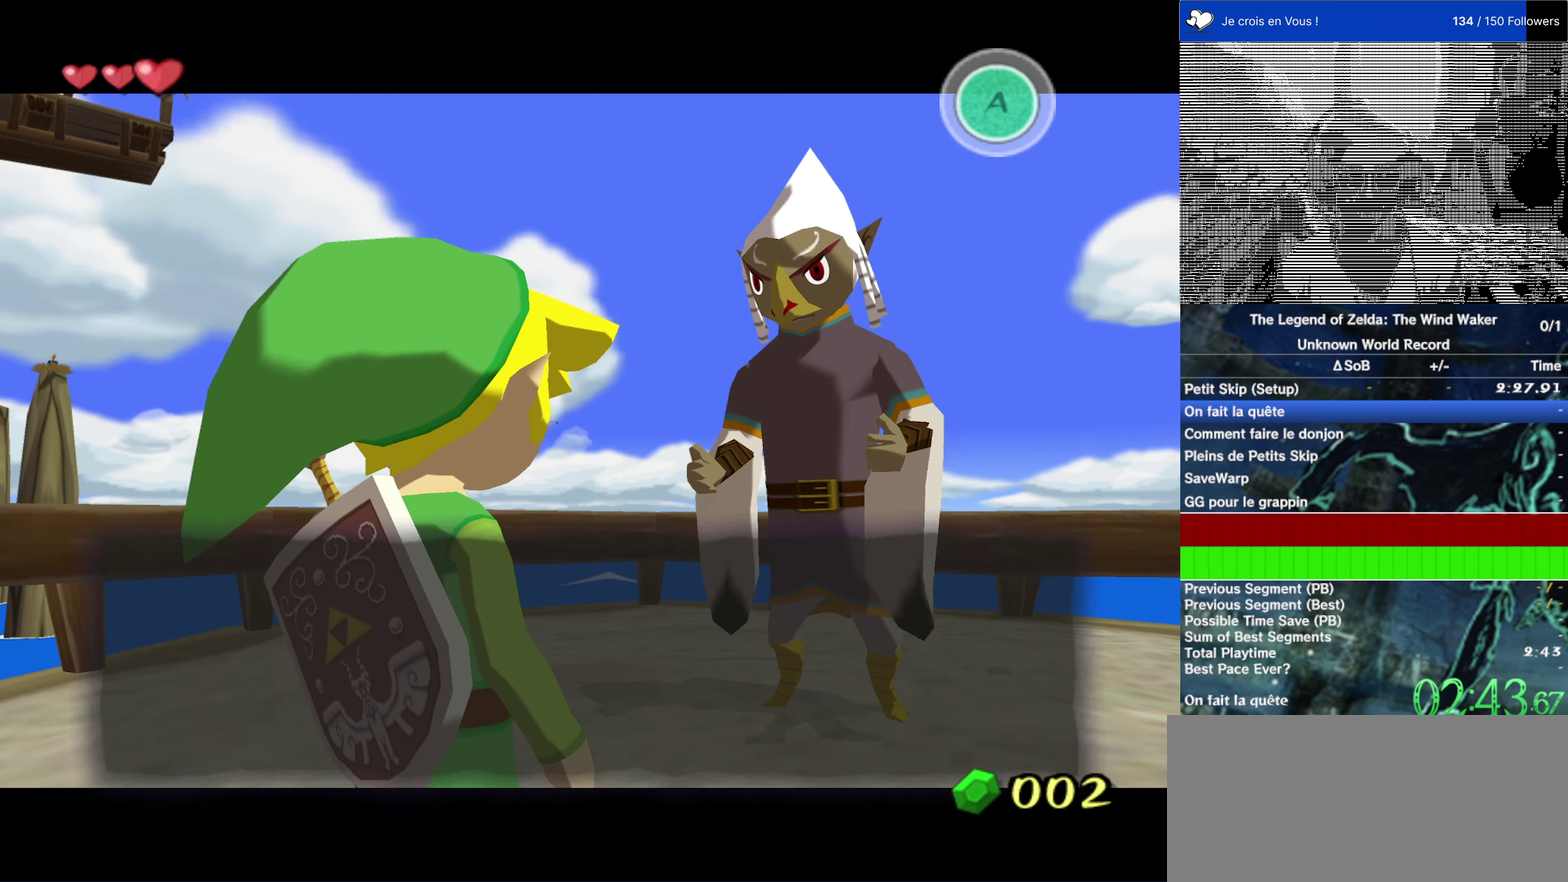
{"buttons": ["A", "B"], "left_stick": "up", "right_stick": "center", "events": [[16, "B", "down"], [133, "B", "up"], [216, "B", "down"], [283, "B", "up"], [383, "A", "down"], [383, "B", "down"]]}
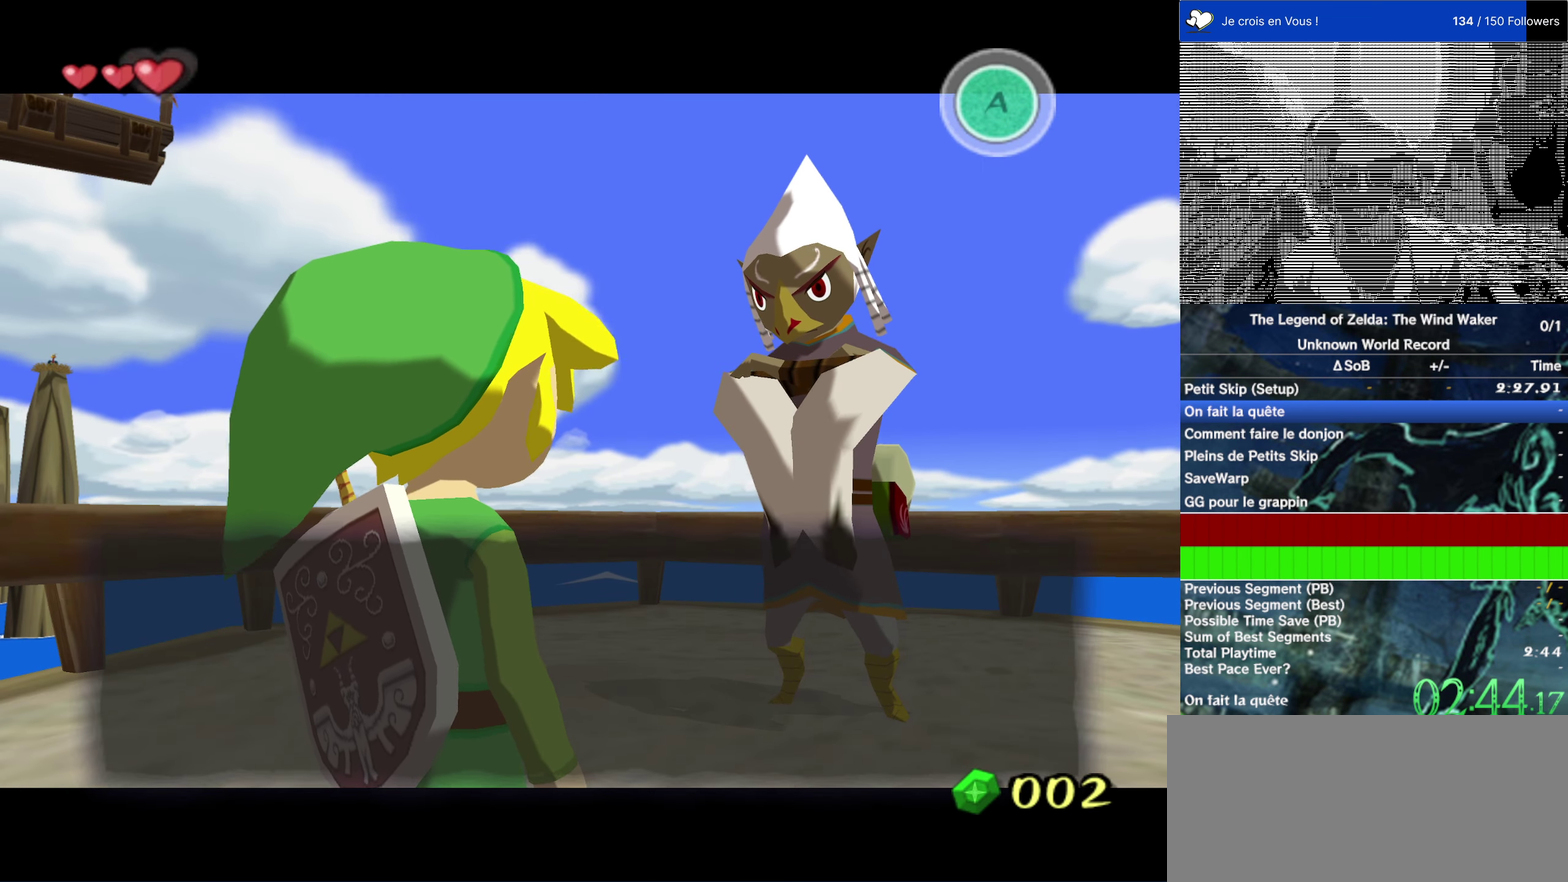
{"buttons": [], "left_stick": "up", "right_stick": "center", "events": [[16, "A", "up"], [16, "B", "up"], [83, "A", "down"], [83, "B", "down"], [200, "B", "up"], [233, "A", "up"], [300, "A", "down"], [333, "B", "down"], [433, "B", "up"], [466, "A", "up"]]}
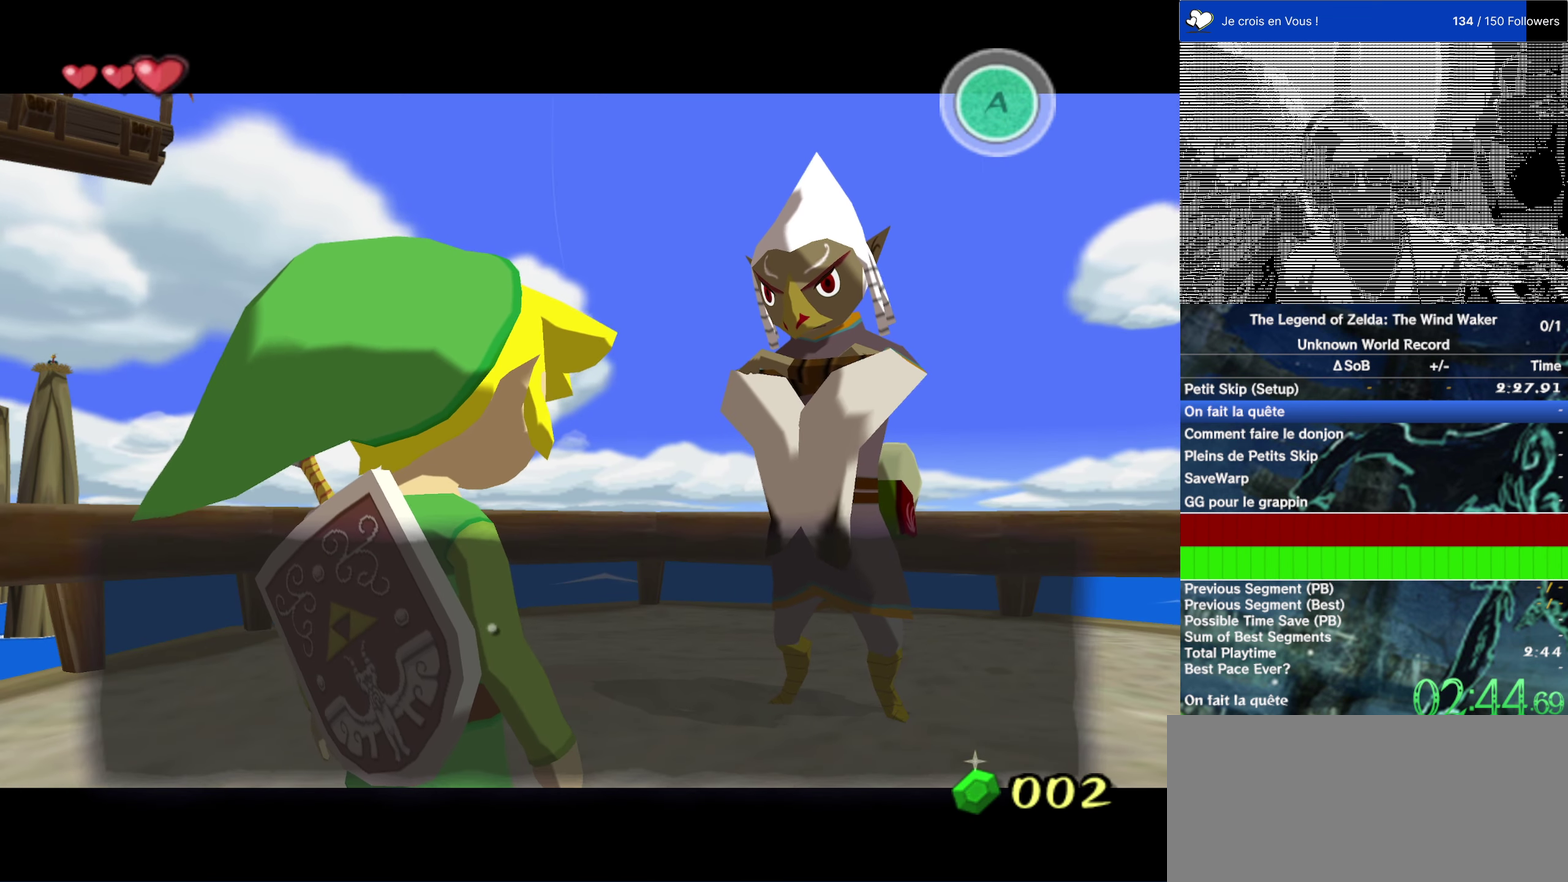
{"buttons": ["A", "B"], "left_stick": "up", "right_stick": "center", "events": [[33, "A", "down"], [33, "B", "down"], [133, "B", "up"], [166, "A", "up"], [233, "A", "down"], [266, "B", "down"], [366, "B", "up"], [500, "B", "down"]]}
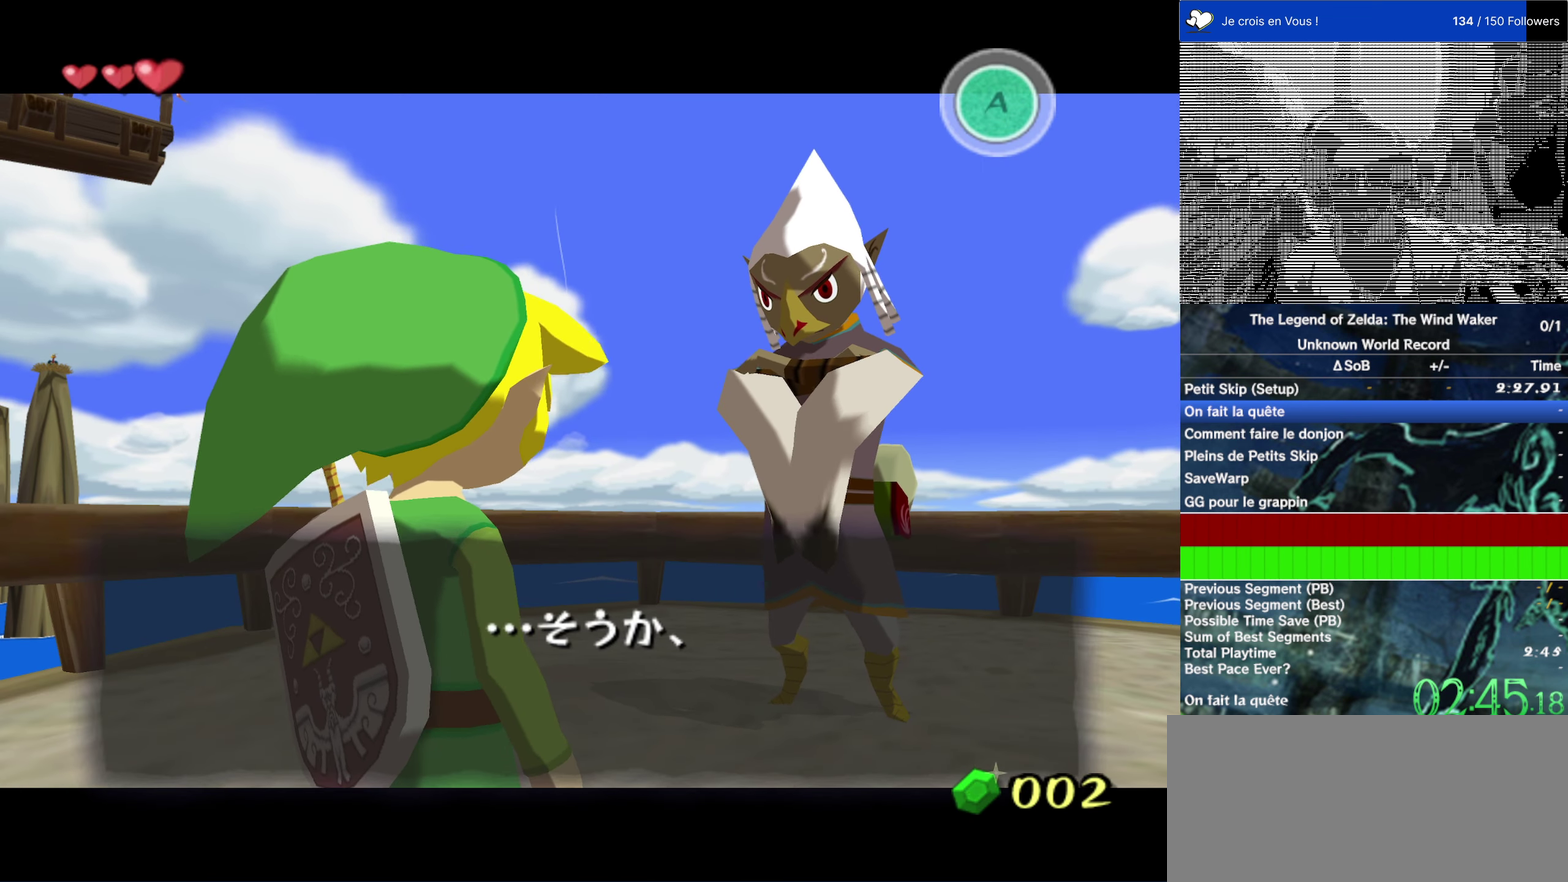
{"buttons": ["A", "B"], "left_stick": "up", "right_stick": "center", "events": [[66, "B", "up"], [100, "A", "up"], [166, "A", "down"], [166, "B", "down"], [300, "B", "up"], [333, "A", "up"], [400, "A", "down"], [433, "B", "down"]]}
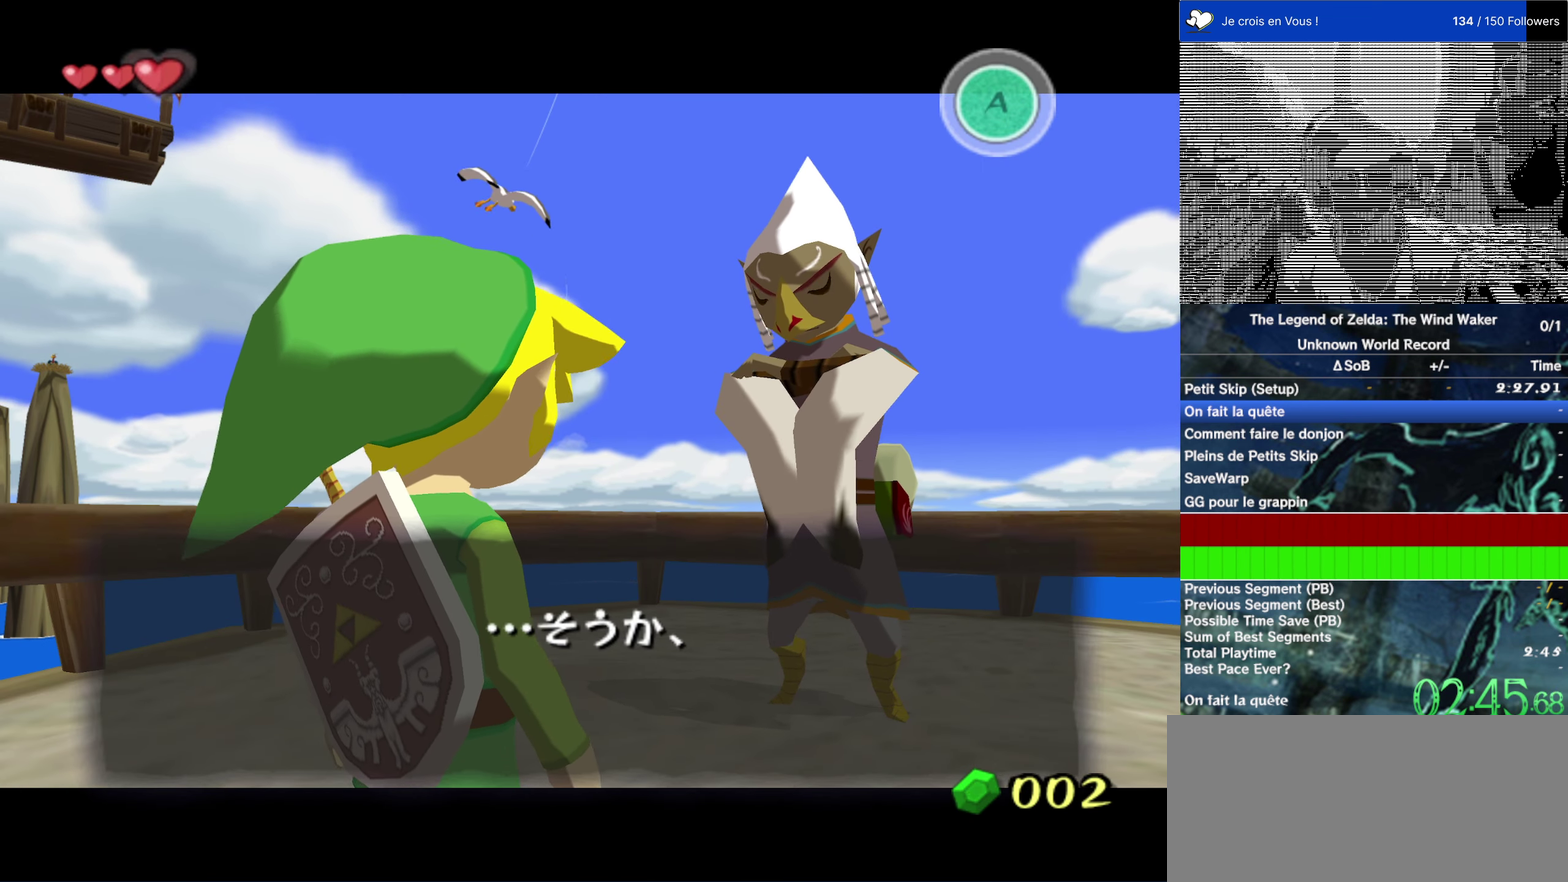
{"buttons": ["A", "B"], "left_stick": "up", "right_stick": "center", "events": [[33, "B", "up"], [66, "A", "up"], [166, "A", "down"], [166, "B", "down"], [266, "B", "up"], [300, "A", "up"], [433, "A", "down"], [466, "B", "down"]]}
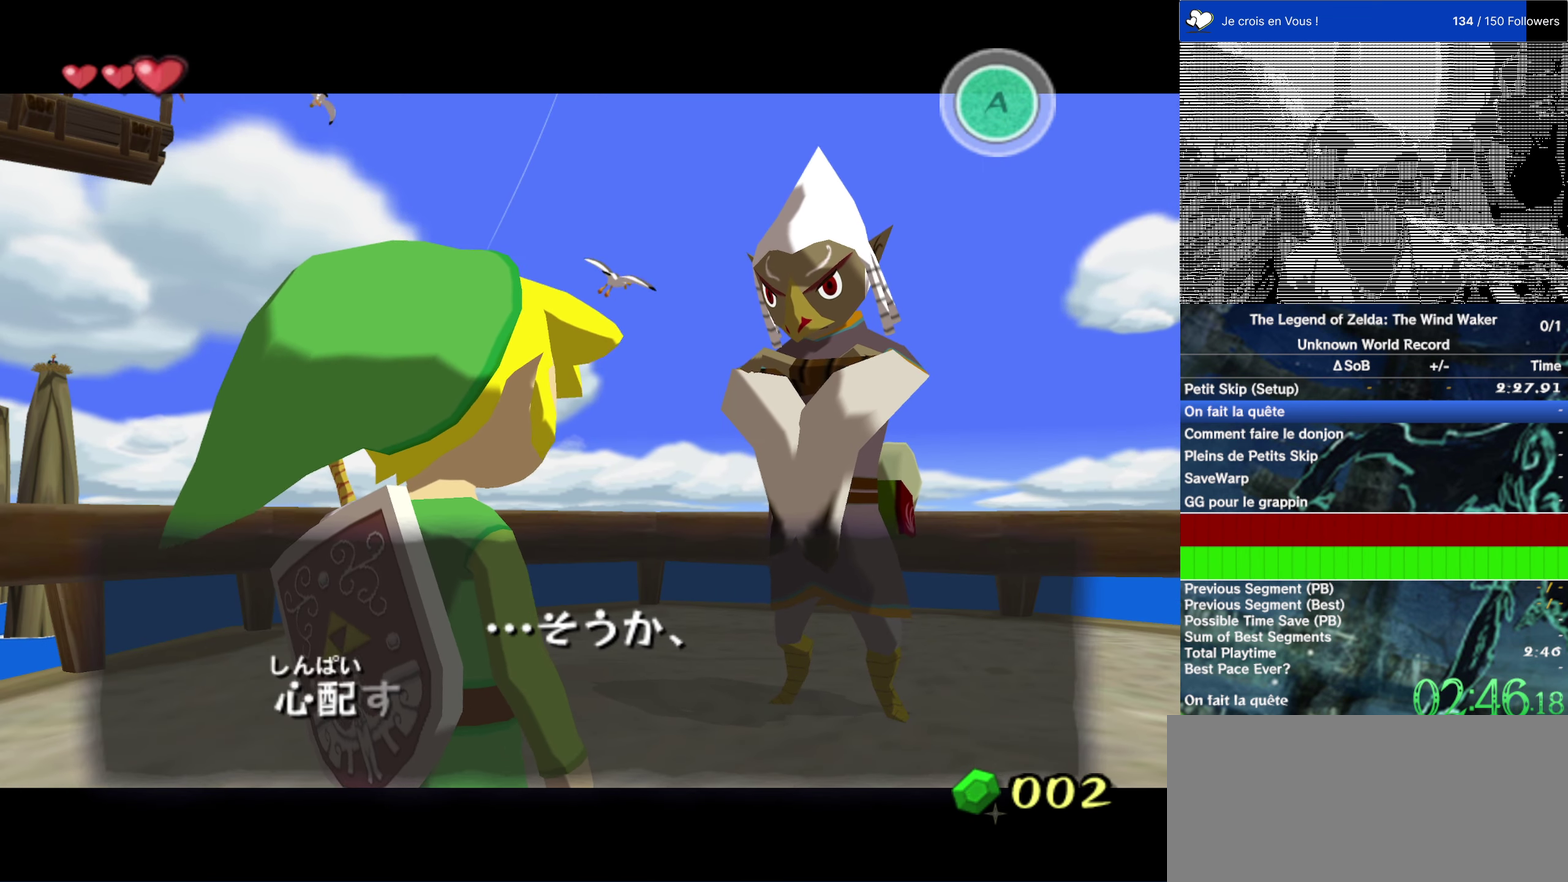
{"buttons": [], "left_stick": "up", "right_stick": "center", "events": [[33, "B", "up"], [66, "A", "up"], [166, "A", "down"], [266, "A", "up"], [432, "A", "down"], [499, "A", "up"]]}
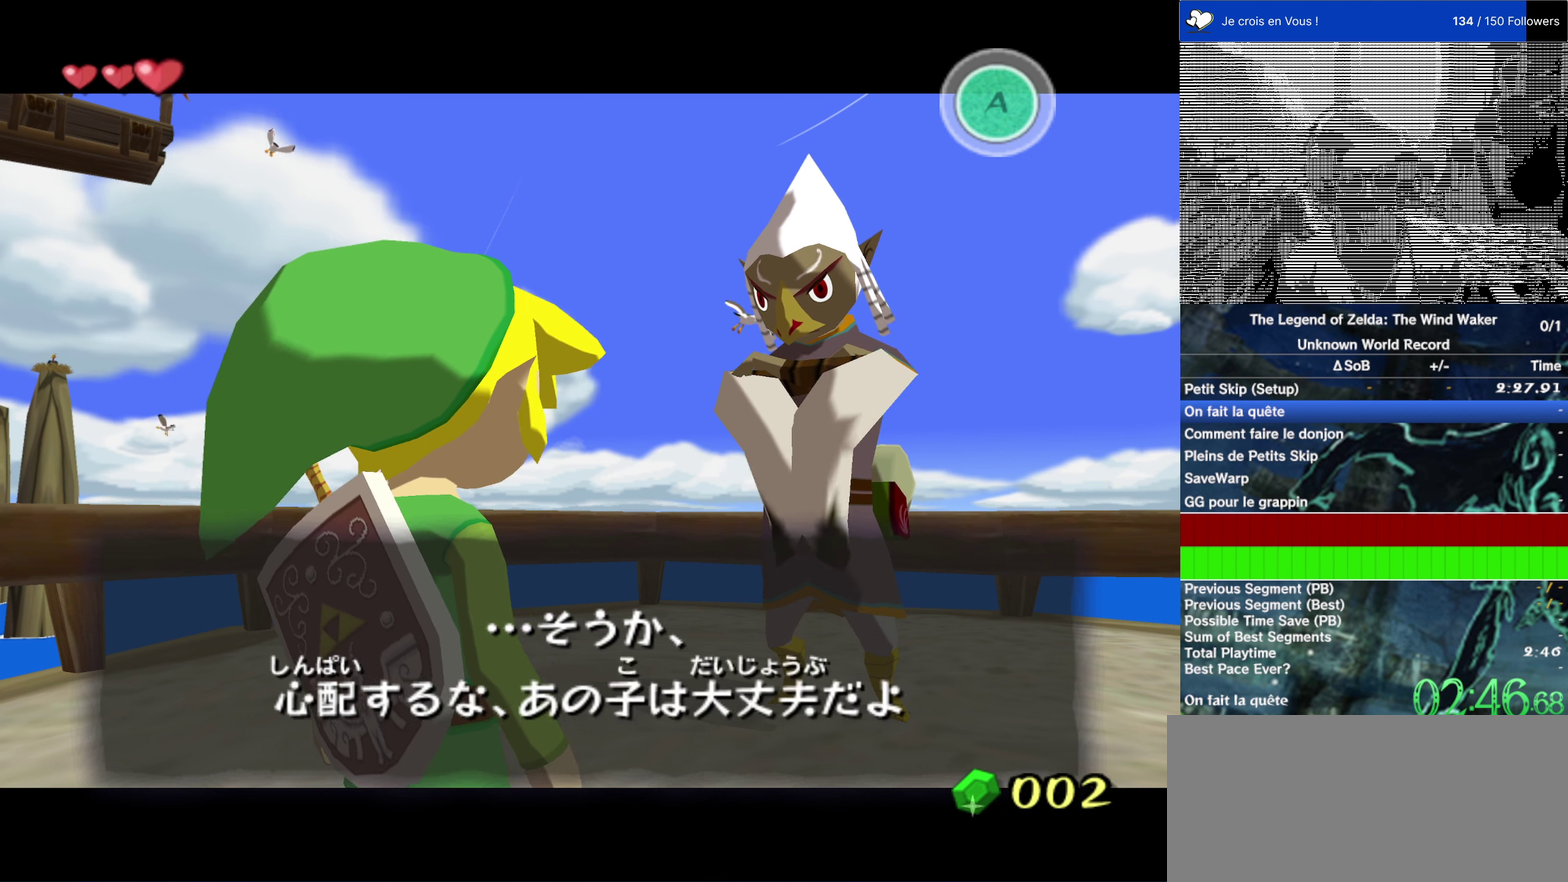
{"buttons": ["A", "B"], "left_stick": "up", "right_stick": "center", "events": [[133, "A", "down"], [167, "B", "down"], [233, "B", "up"], [267, "A", "up"], [400, "A", "down"], [400, "B", "down"]]}
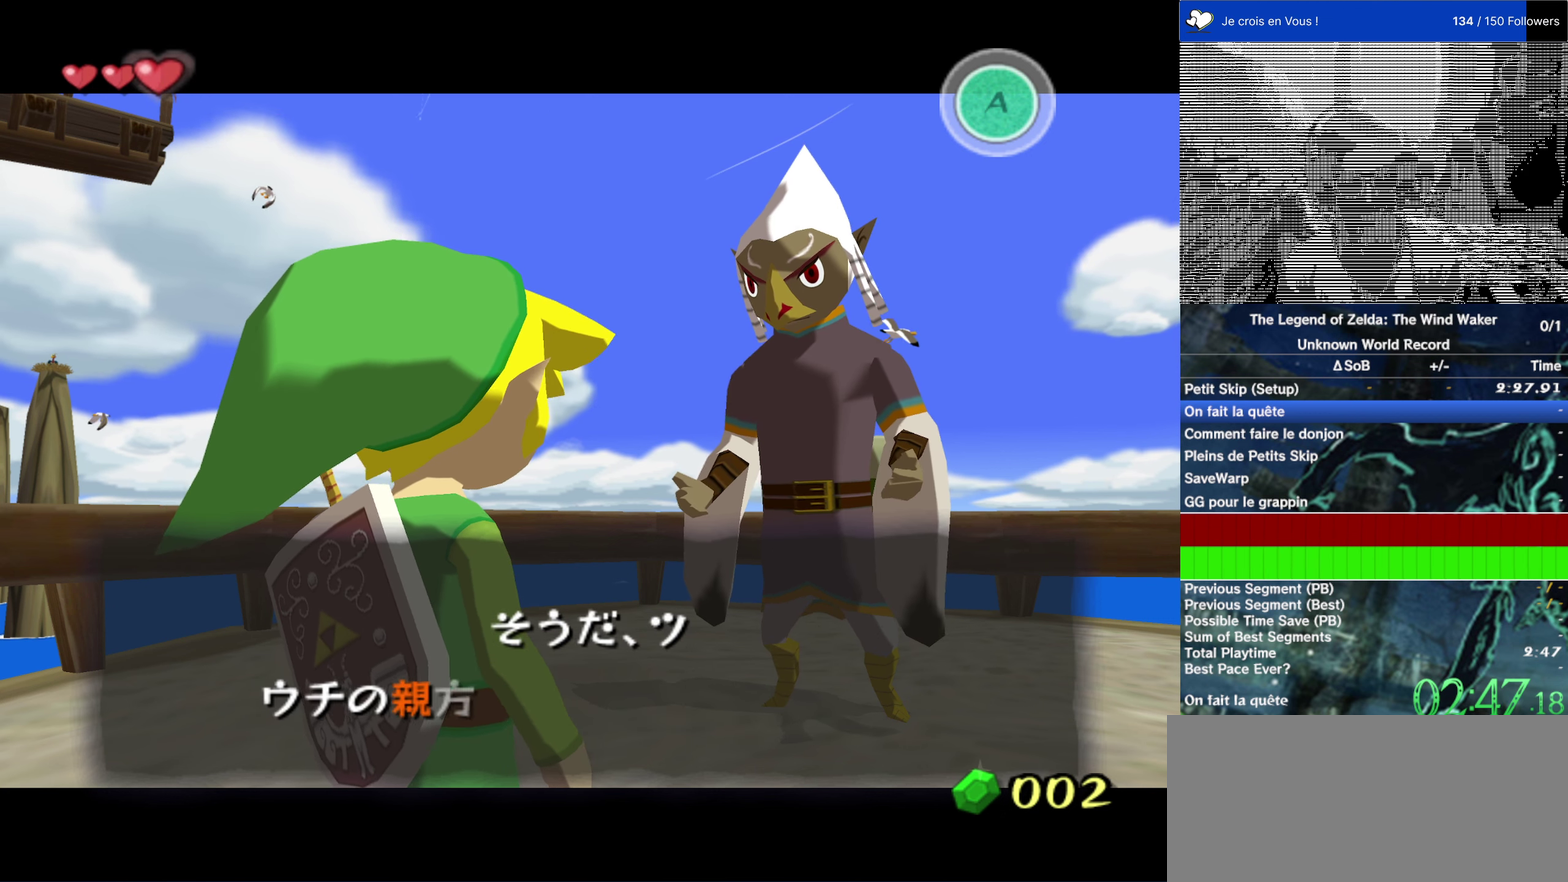
{"buttons": [], "left_stick": "up", "right_stick": "center", "events": [[17, "A", "up"], [17, "B", "up"], [133, "A", "down"], [133, "B", "down"], [267, "A", "up"], [267, "B", "up"], [400, "A", "down"], [400, "B", "down"], [500, "A", "up"], [500, "B", "up"]]}
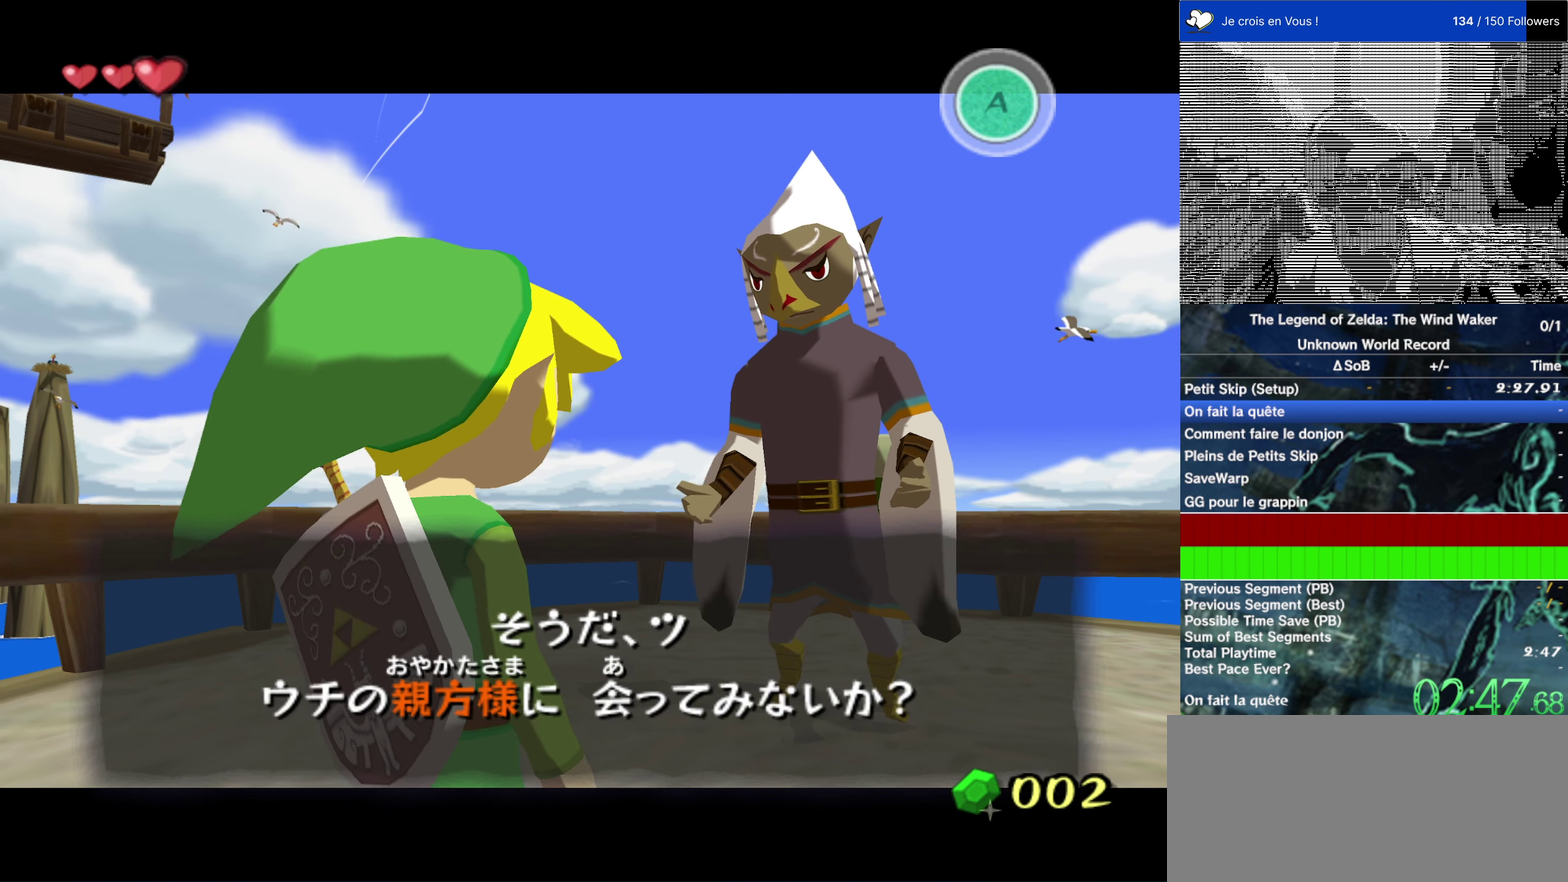
{"buttons": [], "left_stick": "up", "right_stick": "center", "events": [[100, "A", "down"], [133, "B", "down"], [200, "A", "up"], [200, "B", "up"], [333, "A", "down"], [367, "B", "down"], [467, "A", "up"], [467, "B", "up"]]}
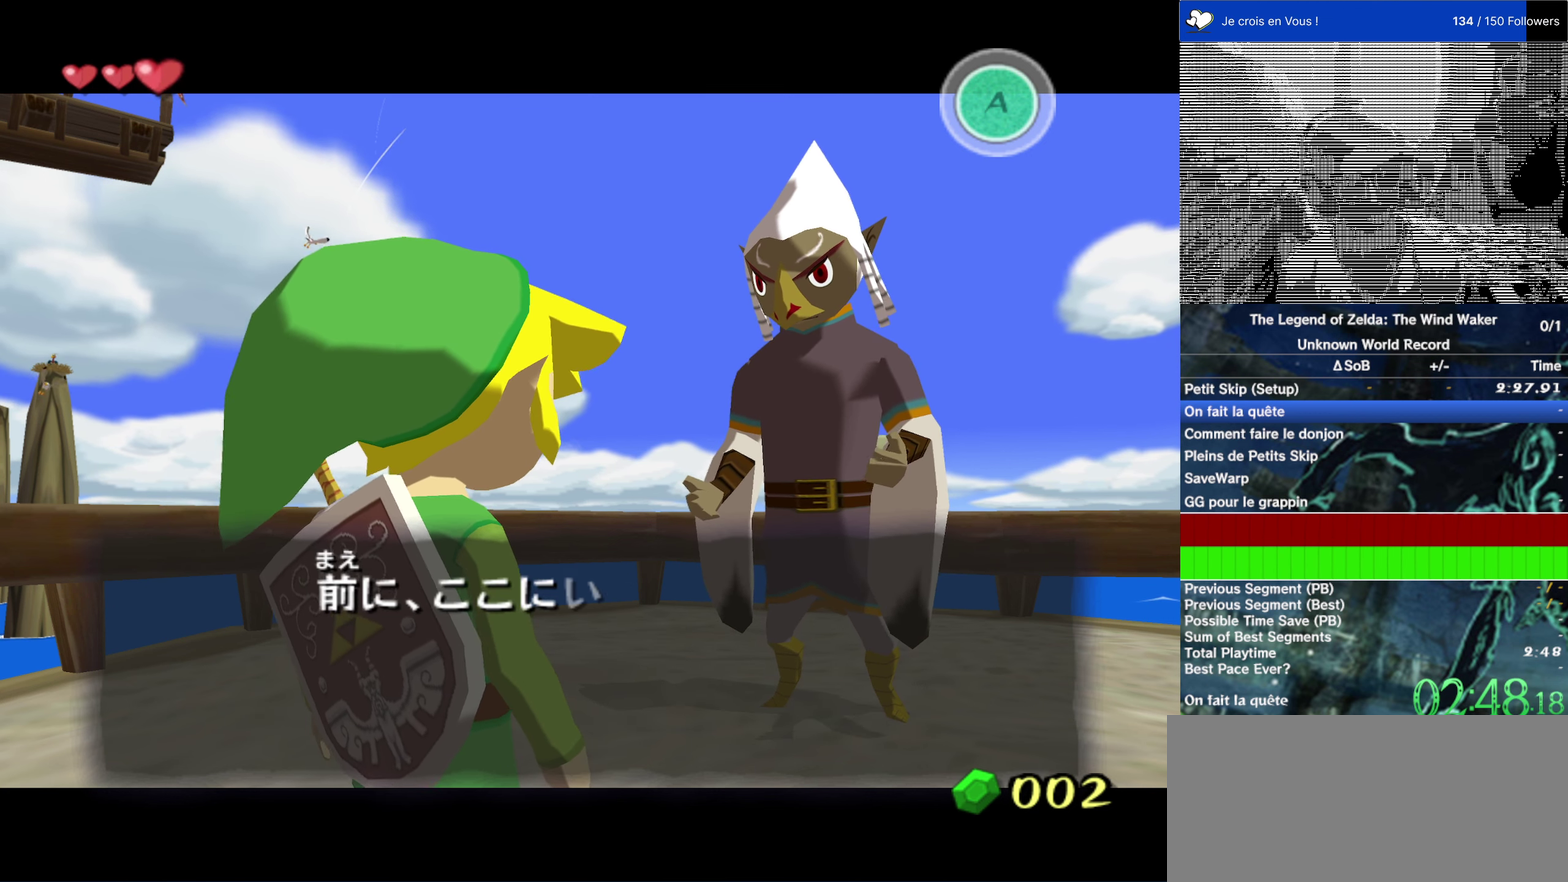
{"buttons": [], "left_stick": "up", "right_stick": "center", "events": [[67, "A", "down"], [100, "B", "down"], [200, "A", "up"], [200, "B", "up"], [300, "A", "down"], [333, "B", "down"], [400, "A", "up"], [400, "B", "up"]]}
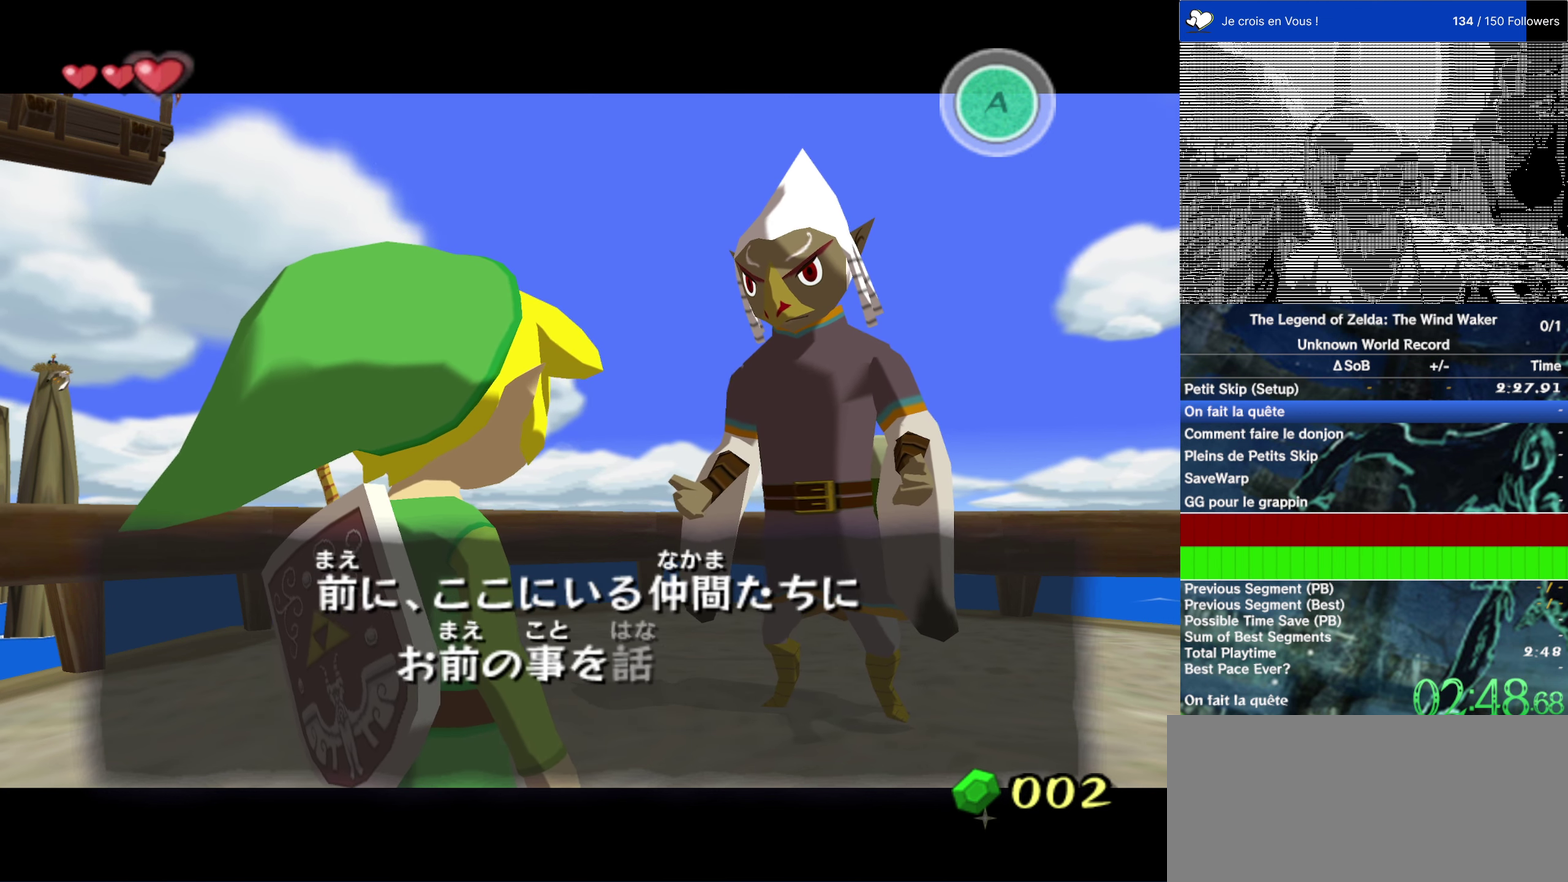
{"buttons": ["A", "B"], "left_stick": "up-left", "right_stick": "center", "events": [[100, "left_stick", "up-left"], [433, "B", "down"], [467, "A", "down"]]}
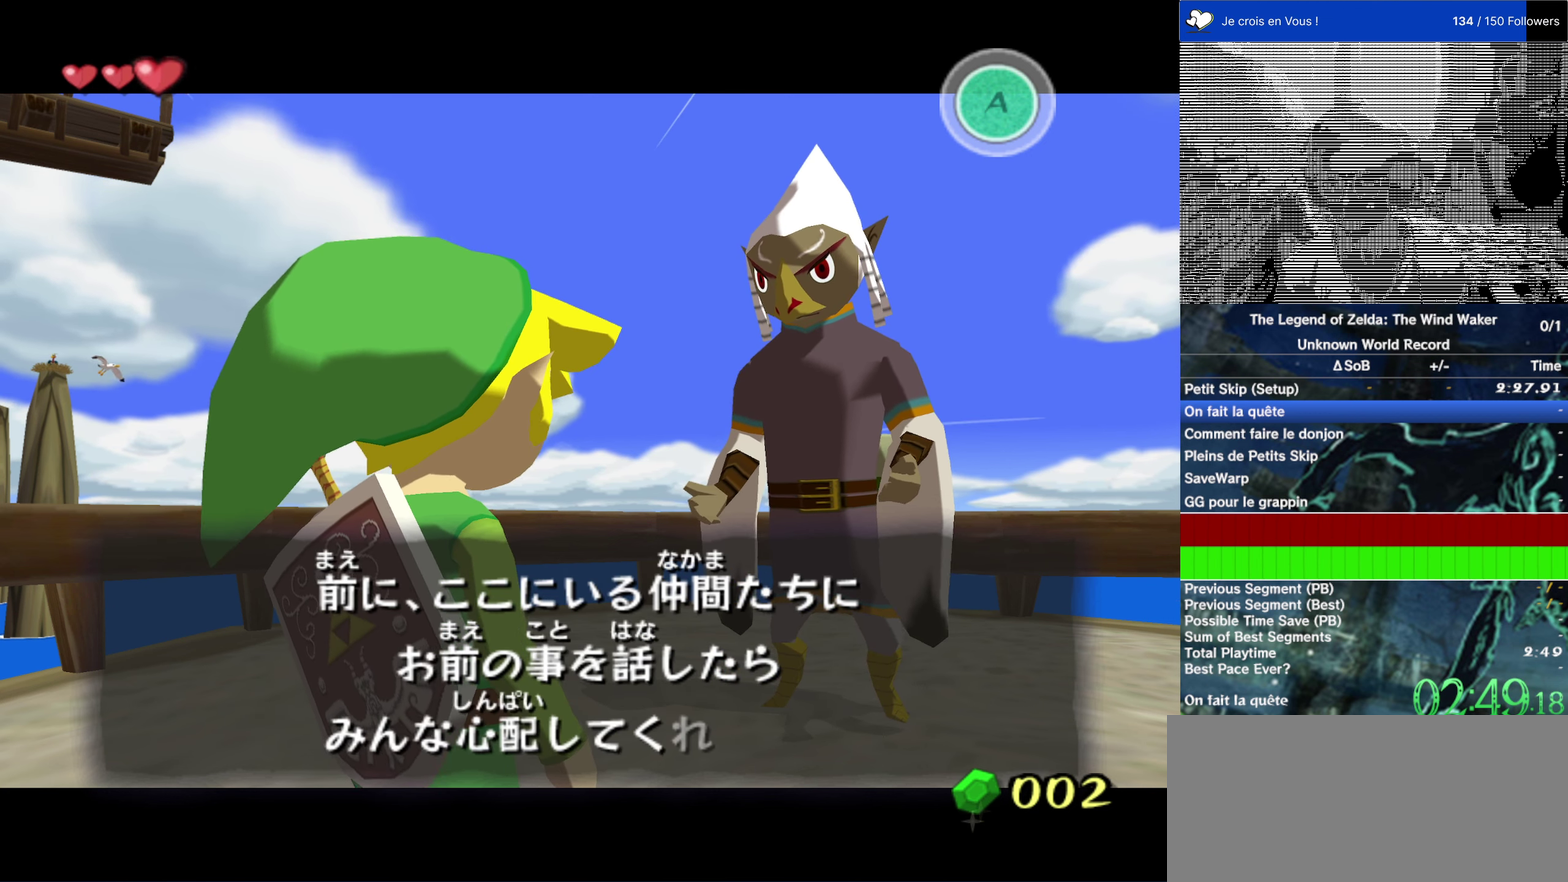
{"buttons": [], "left_stick": "up-left", "right_stick": "center", "events": [[67, "A", "up"], [67, "B", "up"], [167, "A", "down"], [233, "A", "up"]]}
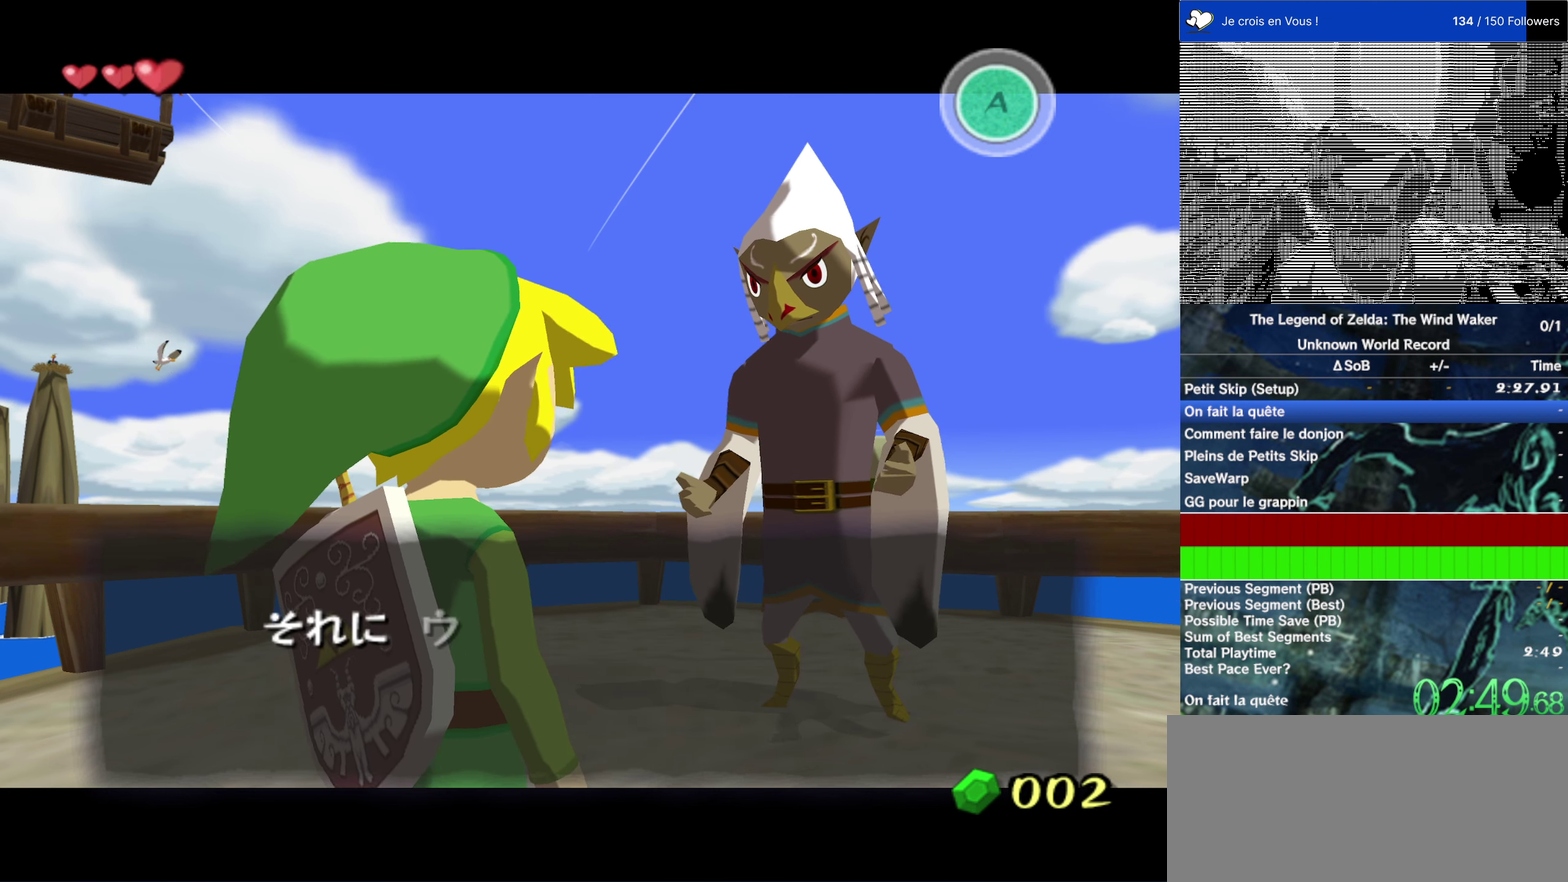
{"buttons": [], "left_stick": "up-left", "right_stick": "center", "events": [[67, "A", "down"], [167, "A", "up"]]}
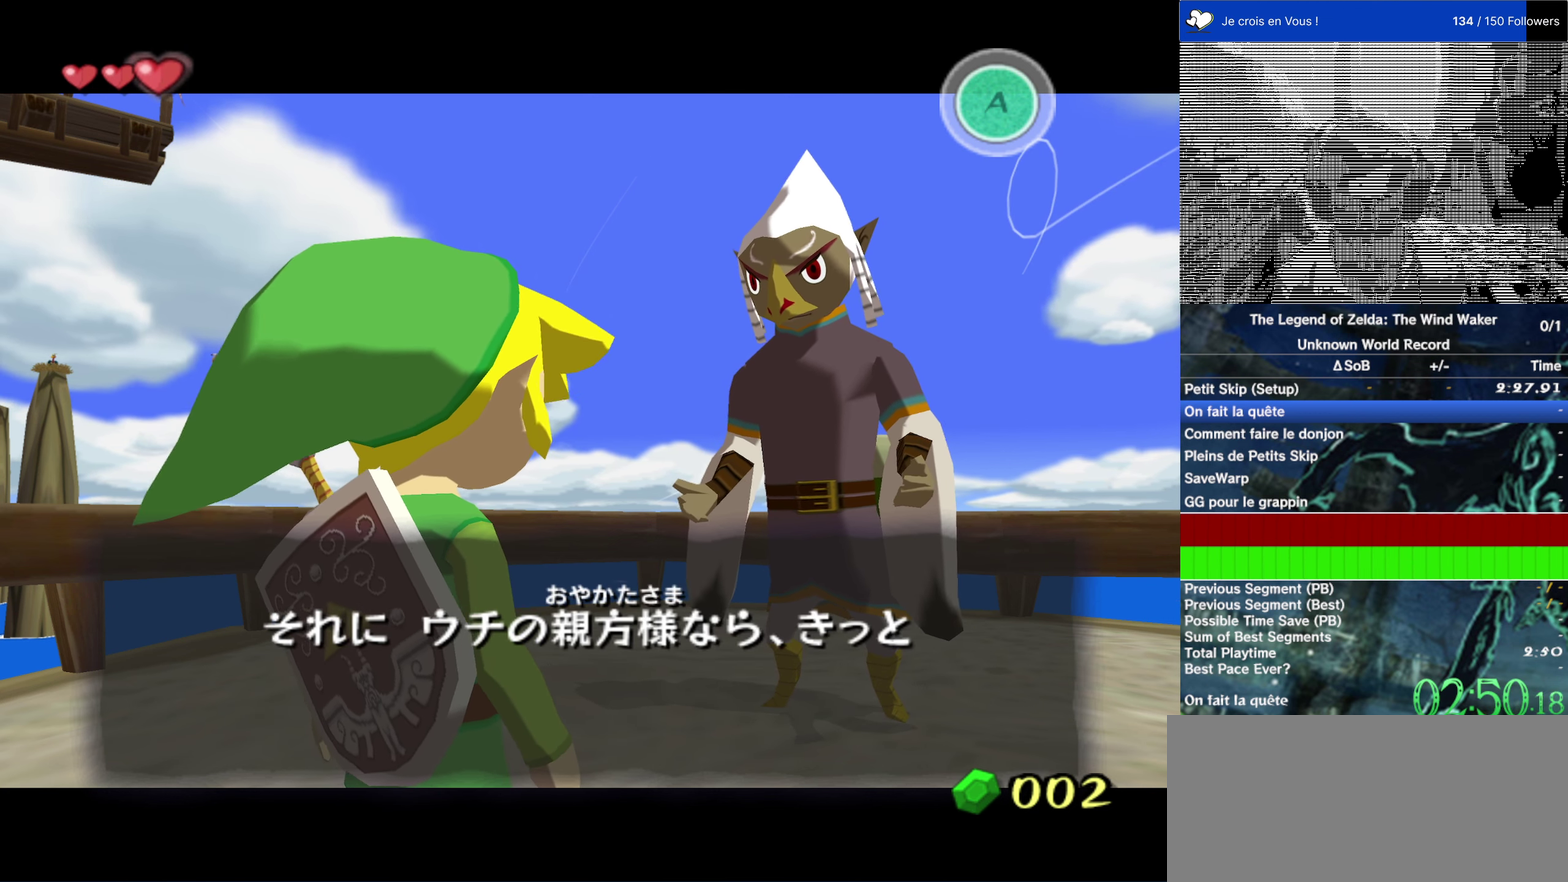
{"buttons": [], "left_stick": "up-left", "right_stick": "center", "events": []}
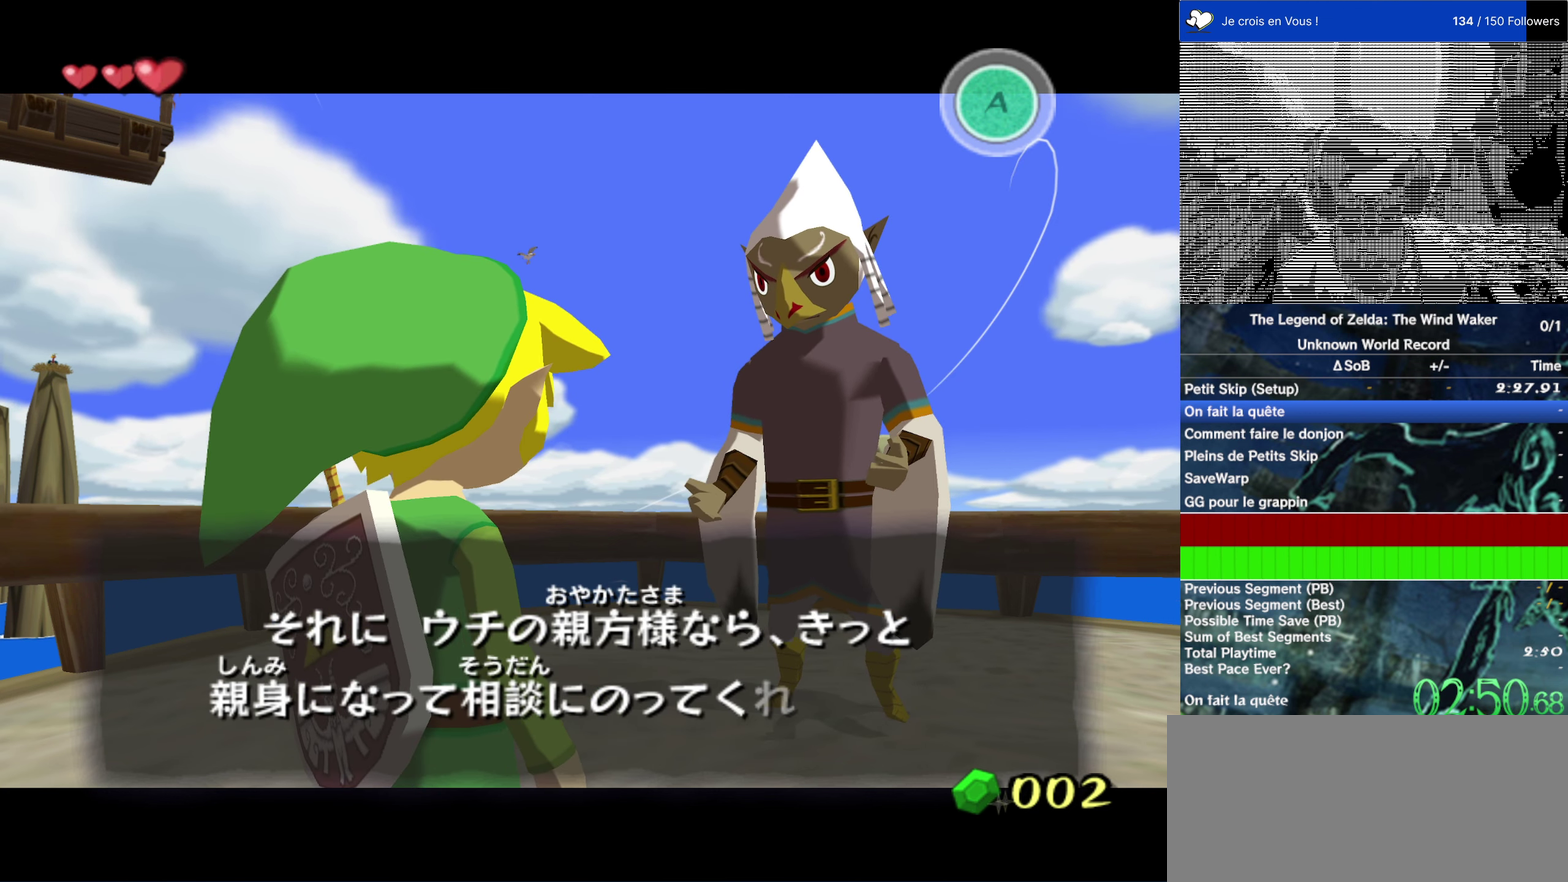
{"buttons": [], "left_stick": "up-left", "right_stick": "right", "events": [[117, "right_stick", "right"], [383, "A", "down"], [483, "A", "up"]]}
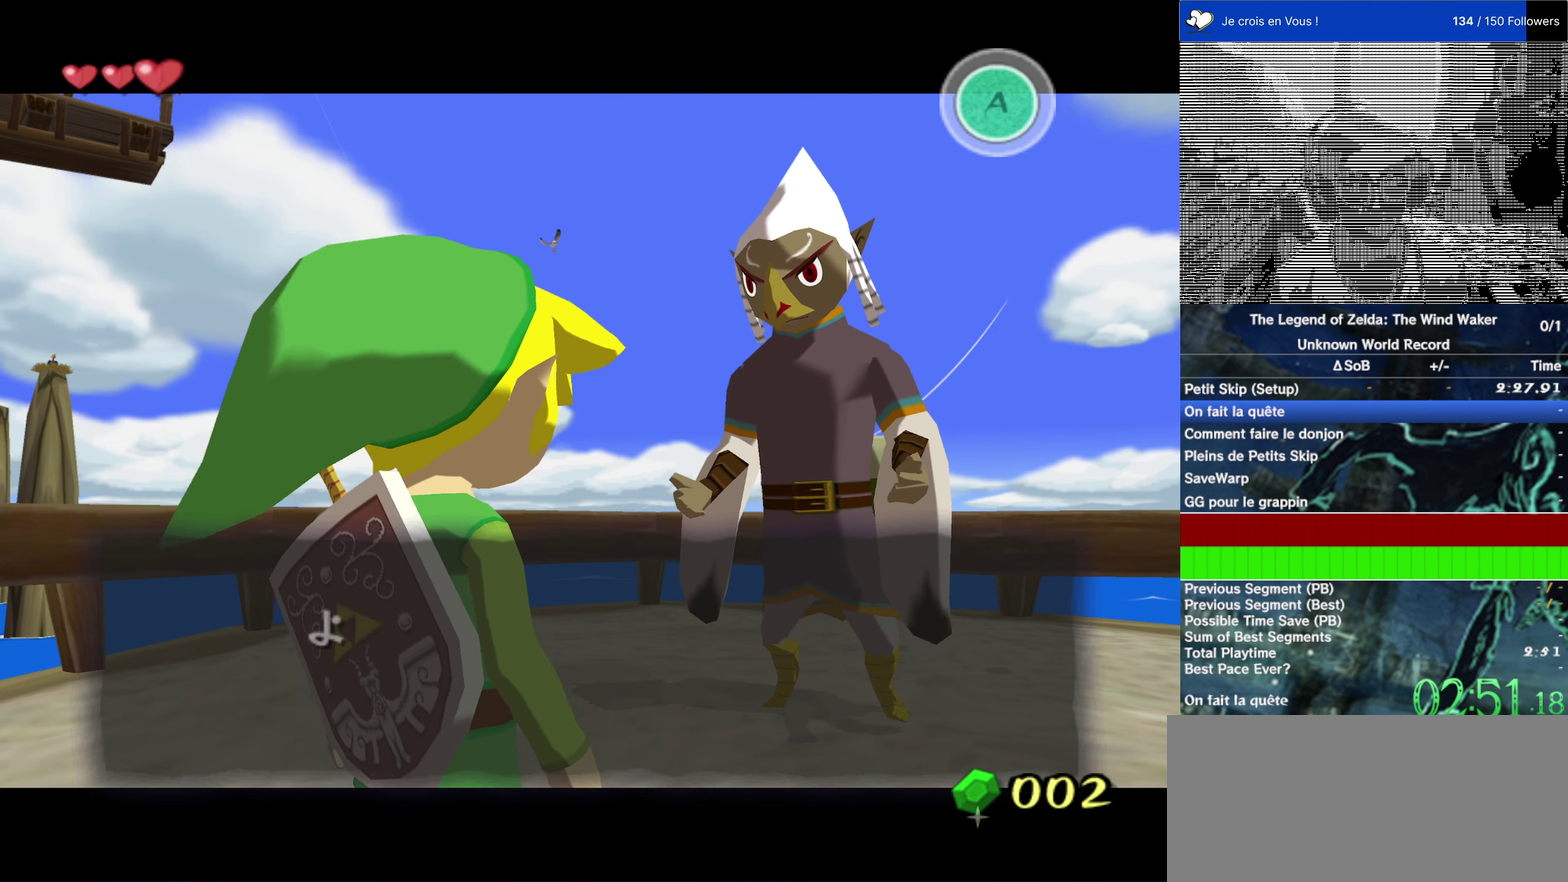
{"buttons": ["A", "B"], "left_stick": "up-left", "right_stick": "right", "events": [[50, "A", "down"], [150, "B", "down"], [183, "A", "up"], [384, "A", "down"]]}
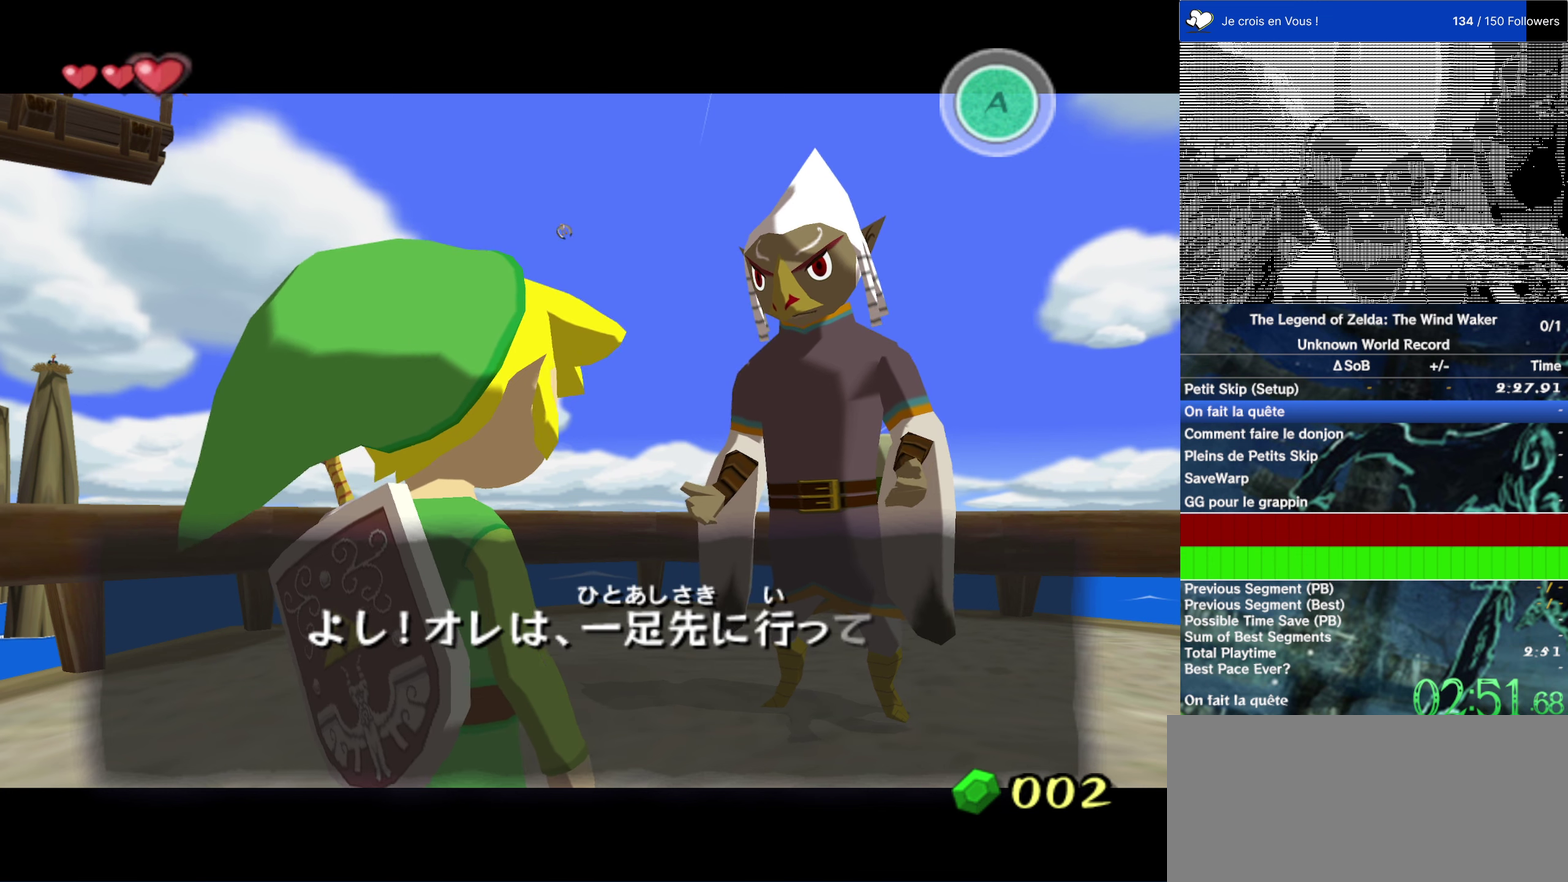
{"buttons": [], "left_stick": "up", "right_stick": "center", "events": [[17, "A", "up"], [150, "A", "down"], [250, "A", "up"], [250, "B", "up"], [317, "B", "down"], [417, "B", "up"], [450, "left_stick", "up"], [484, "right_stick", "center"]]}
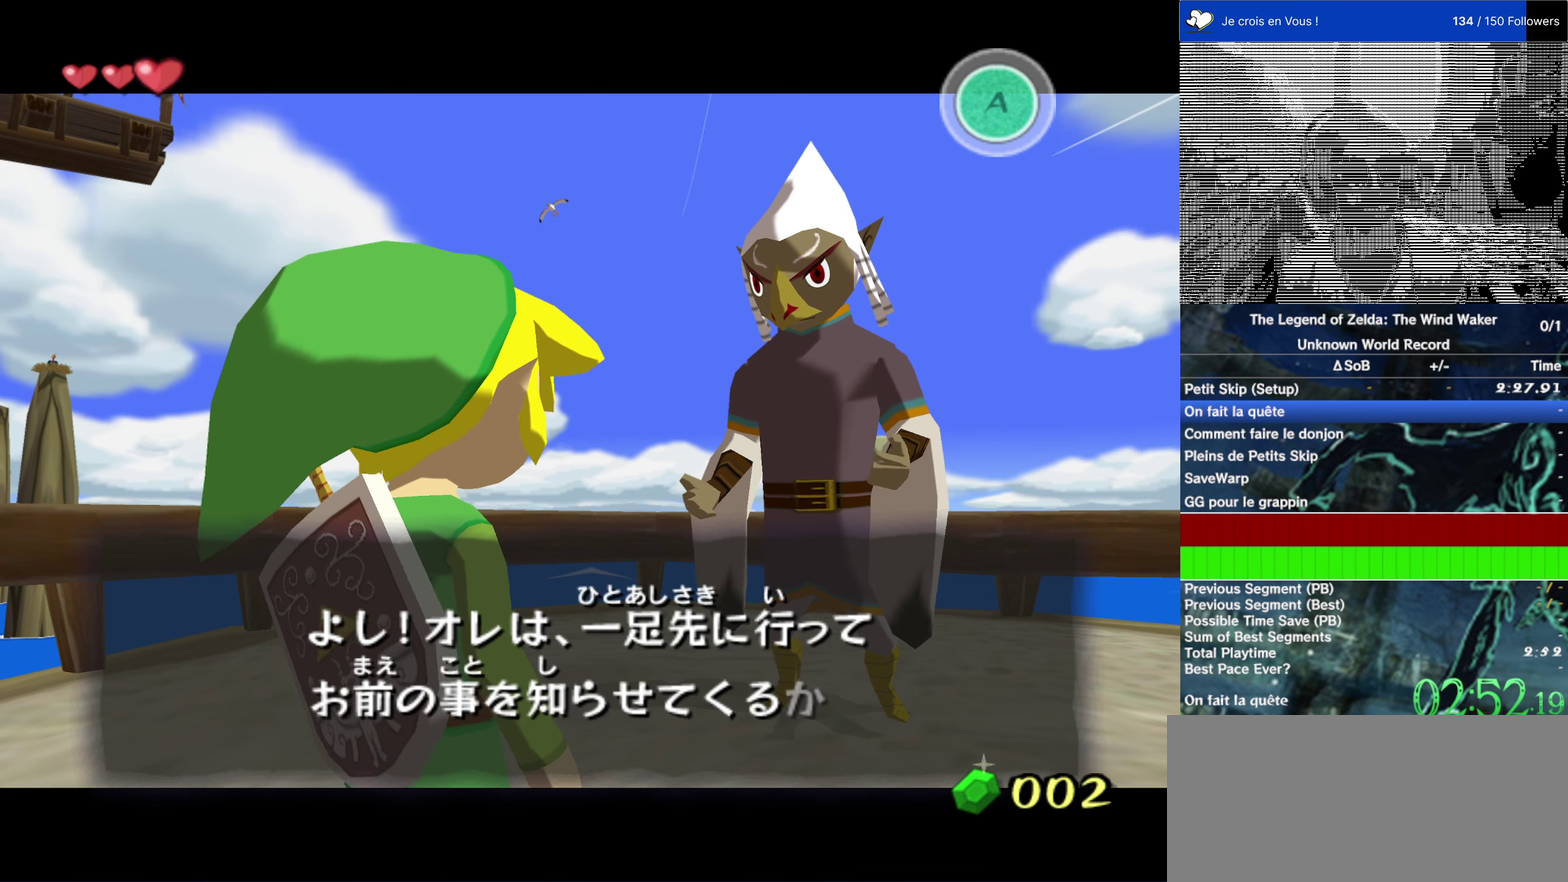
{"buttons": ["B"], "left_stick": "up", "right_stick": "right"}
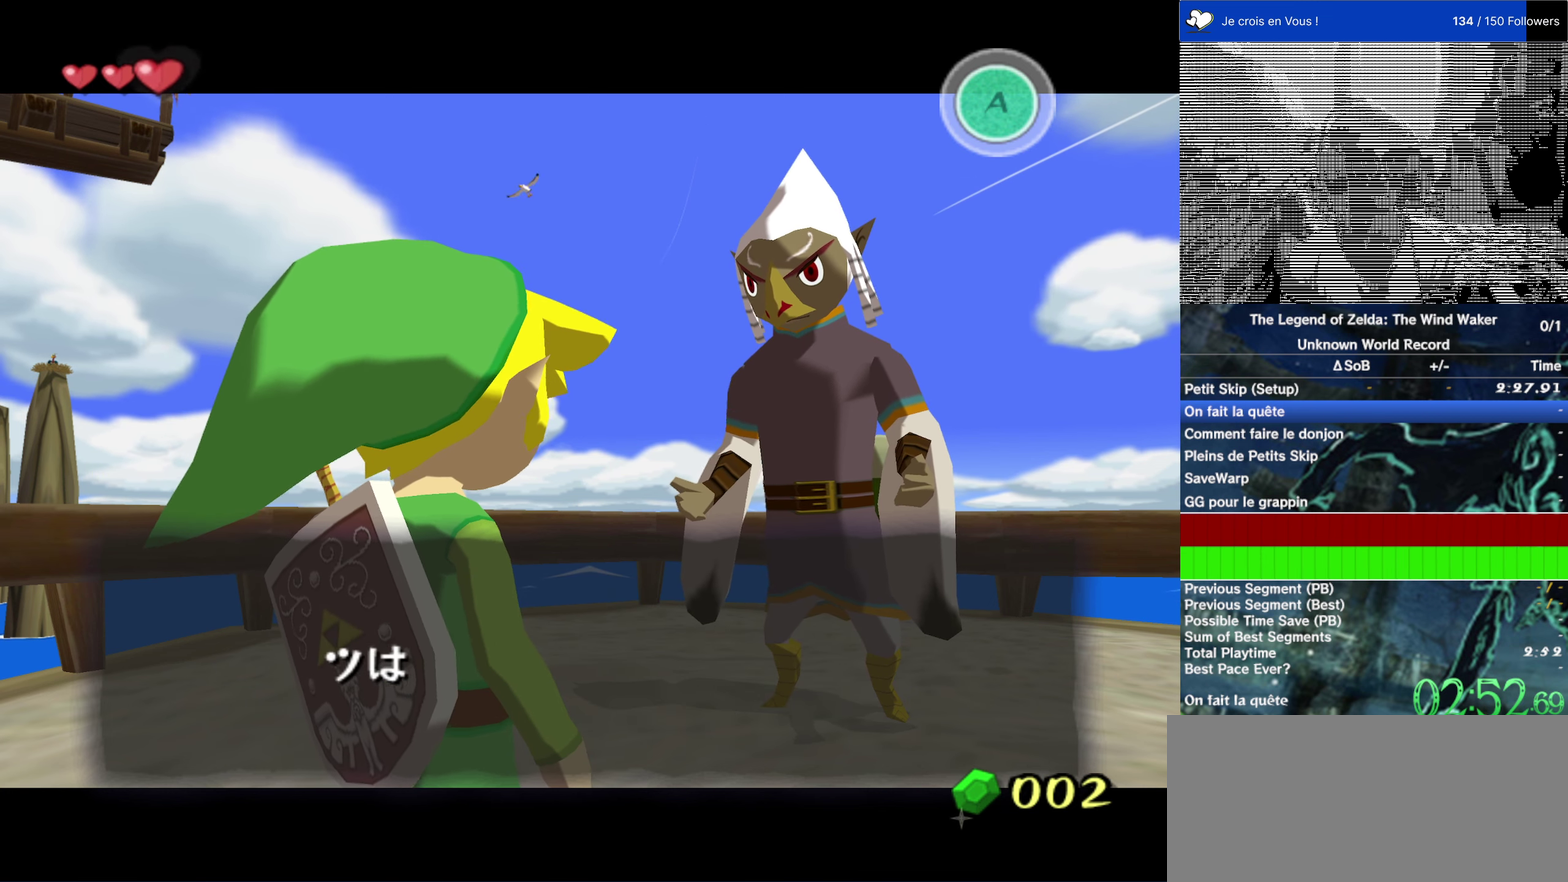
{"buttons": [], "left_stick": "up-left", "right_stick": "center", "events": [[17, "B", "up"], [50, "A", "down"], [50, "left_stick", "up-left"], [117, "right_stick", "center"], [150, "B", "down"], [234, "B", "up"], [267, "A", "up"]]}
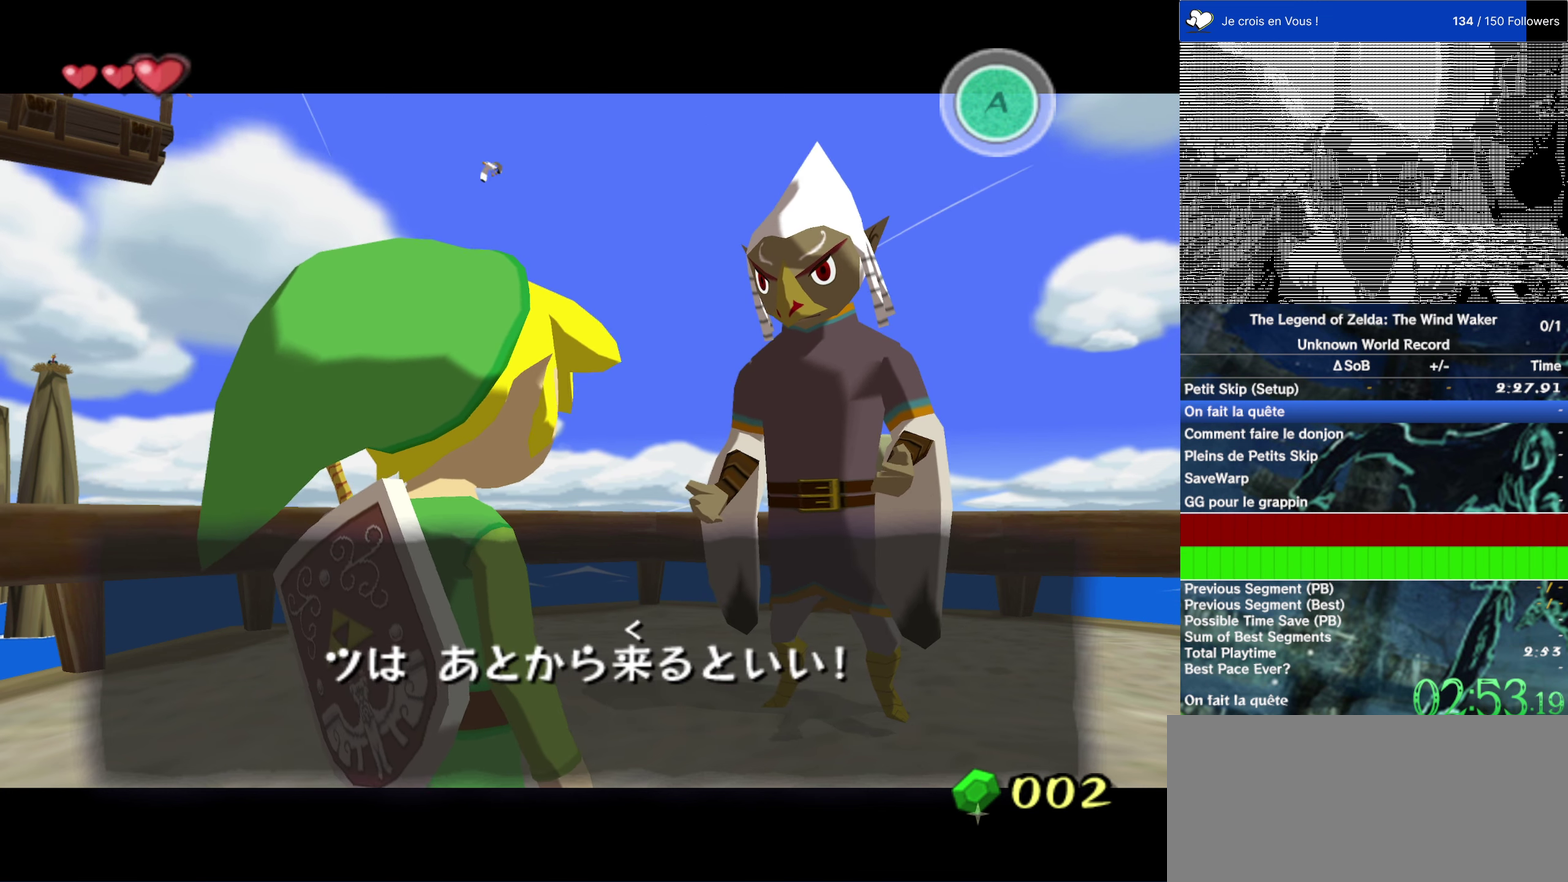
{"buttons": [], "left_stick": "up-left", "right_stick": "center", "events": []}